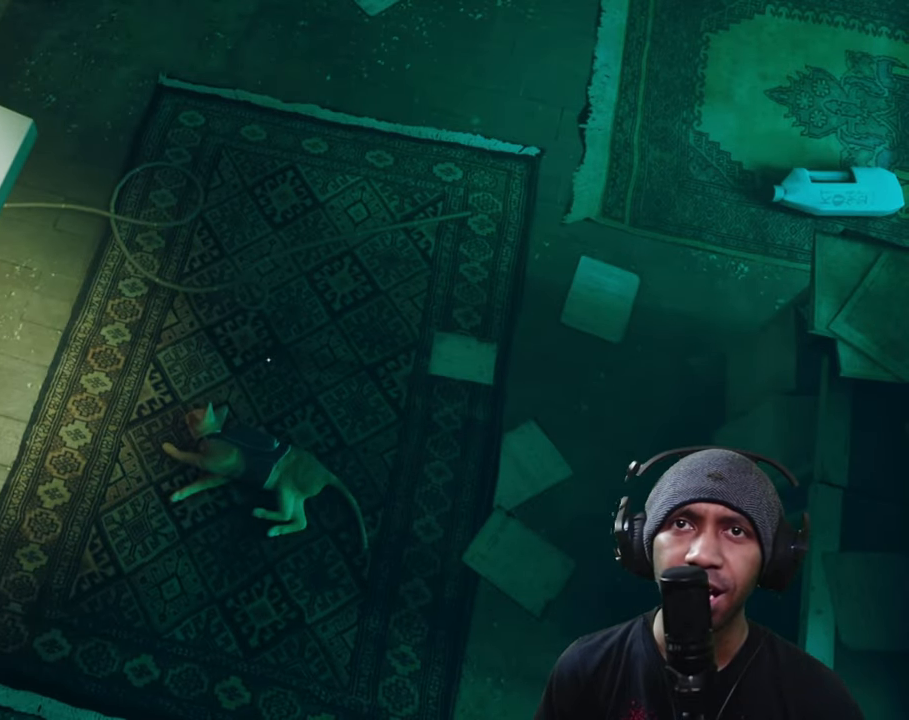
Gameplay with a controller (Xbox layout); each line is a JSON object with the inputs held at the frame after it (dt_ms = milliseconds from this image to that frame). "button_events" lists button changes between this image and that frame as [ms after this image, input, new state], when the widget could be followed in between (sticks are given only as held states). Not read: L1 L3 R3.
{"dt_ms": 500, "buttons": ["R2"], "left_stick": "center", "right_stick": "center", "button_events": []}
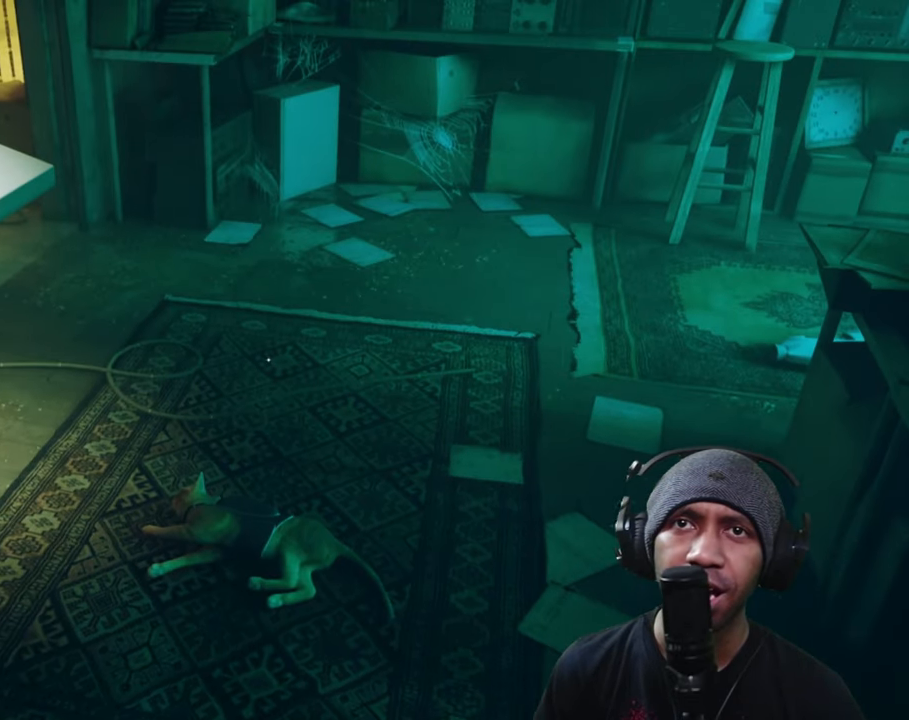
{"dt_ms": 1000, "buttons": ["R2"], "left_stick": "down-right", "right_stick": "center", "button_events": []}
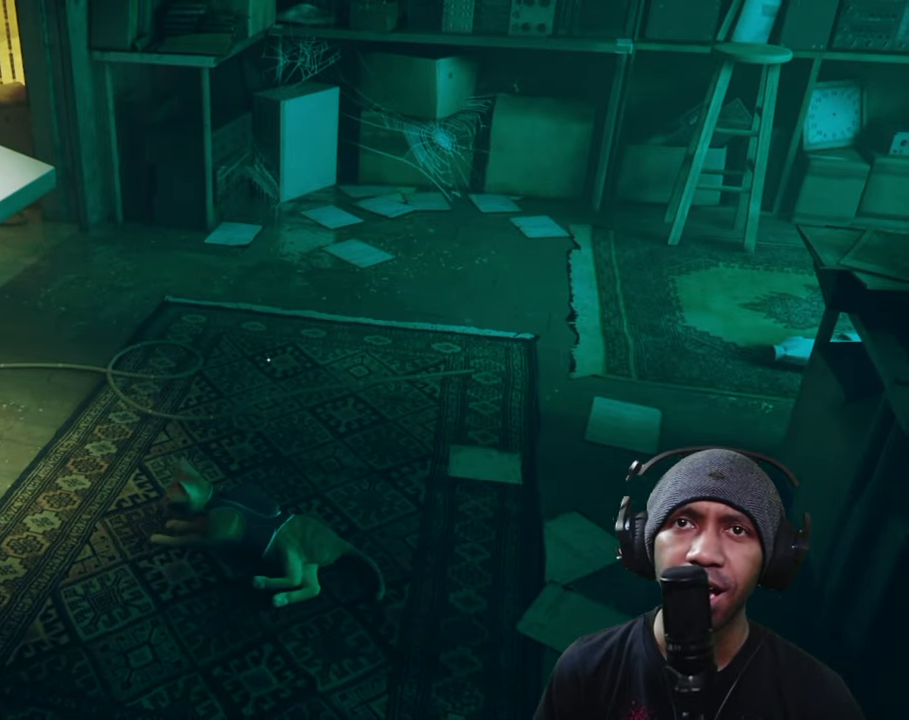
{"dt_ms": 500, "buttons": ["R2"], "left_stick": "center", "right_stick": "center", "button_events": []}
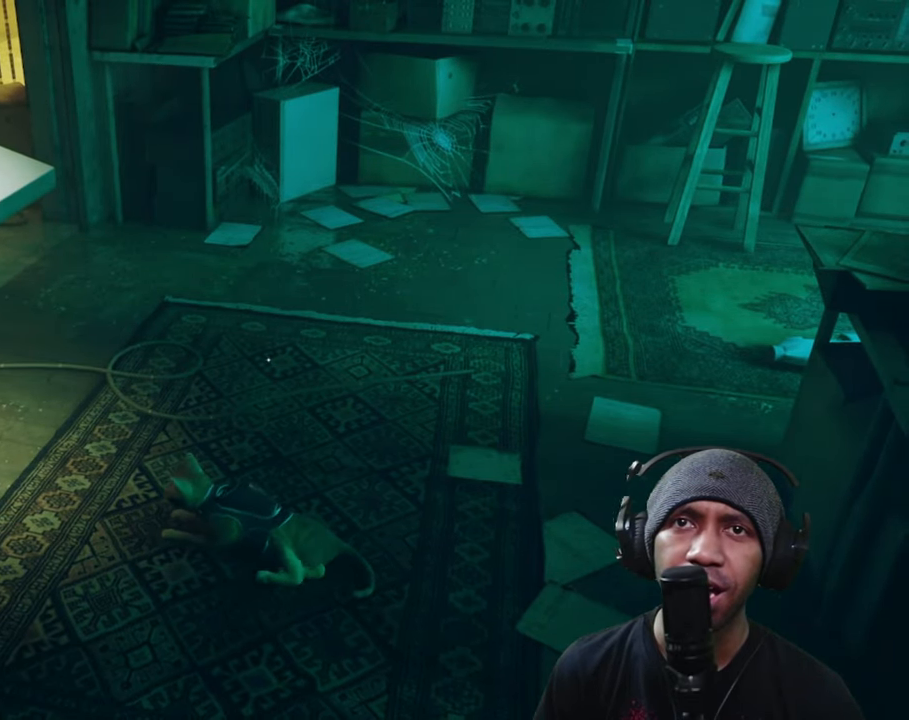
{"dt_ms": 500, "buttons": ["R2"], "left_stick": "center", "right_stick": "center", "button_events": []}
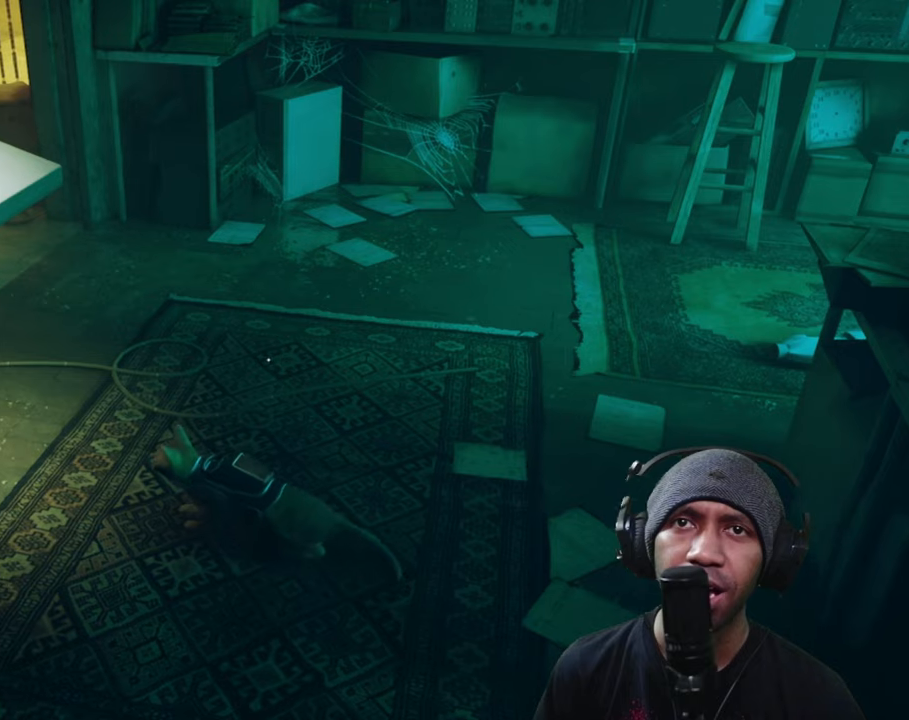
{"dt_ms": 500, "buttons": ["R2"], "left_stick": "up-right", "right_stick": "center", "button_events": []}
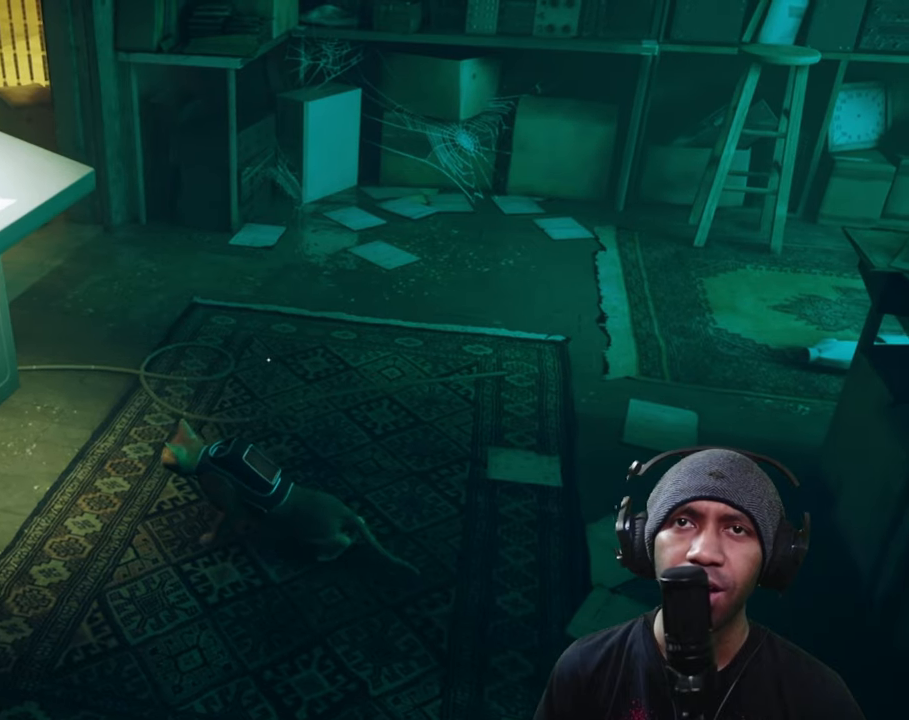
{"dt_ms": 500, "buttons": ["R2"], "left_stick": "up-right", "right_stick": "center", "button_events": []}
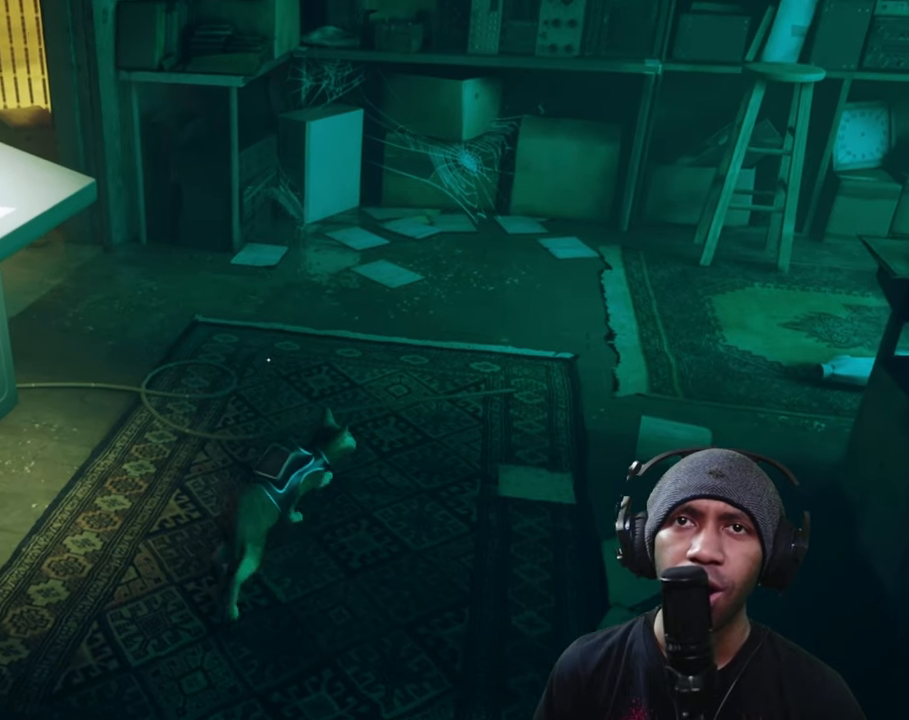
{"dt_ms": 500, "buttons": ["R2"], "left_stick": "up-right", "right_stick": "center", "button_events": []}
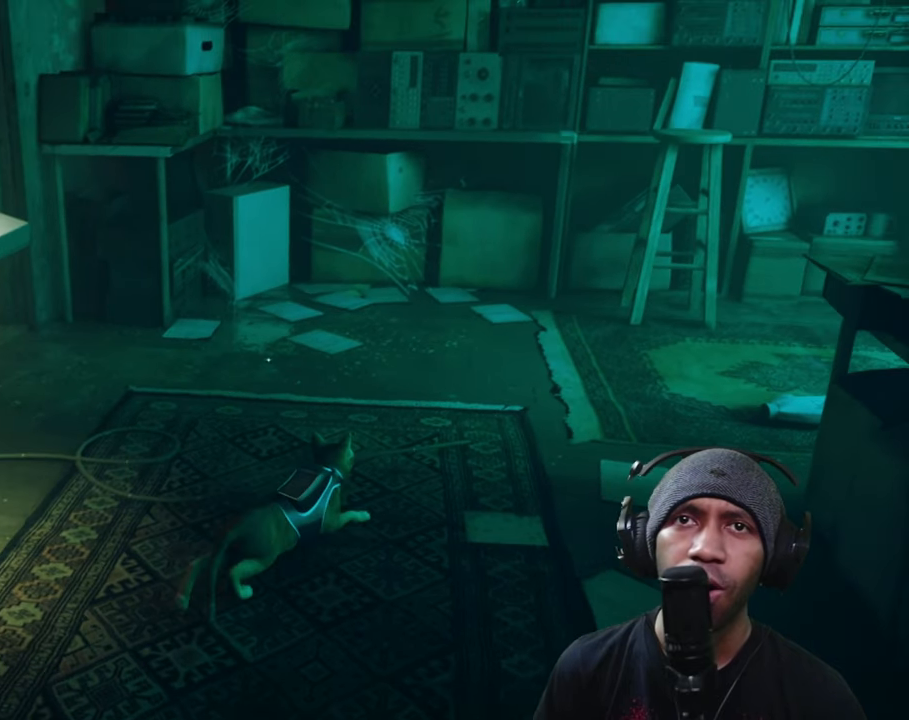
{"dt_ms": 500, "buttons": ["R2"], "left_stick": "center", "right_stick": "center", "button_events": []}
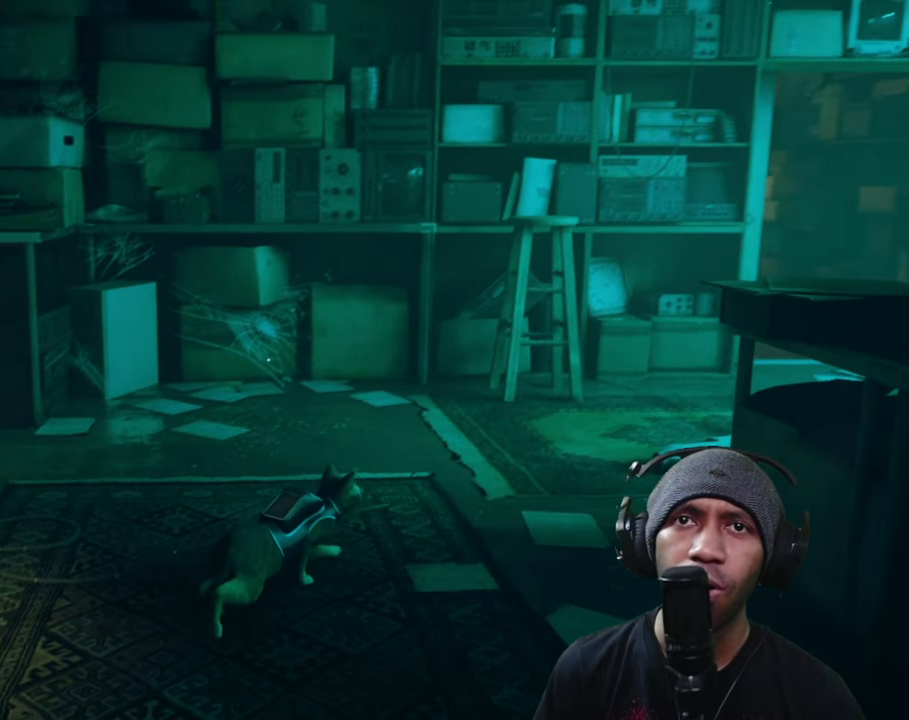
{"dt_ms": 500, "buttons": ["R2"], "left_stick": "center", "right_stick": "center", "button_events": []}
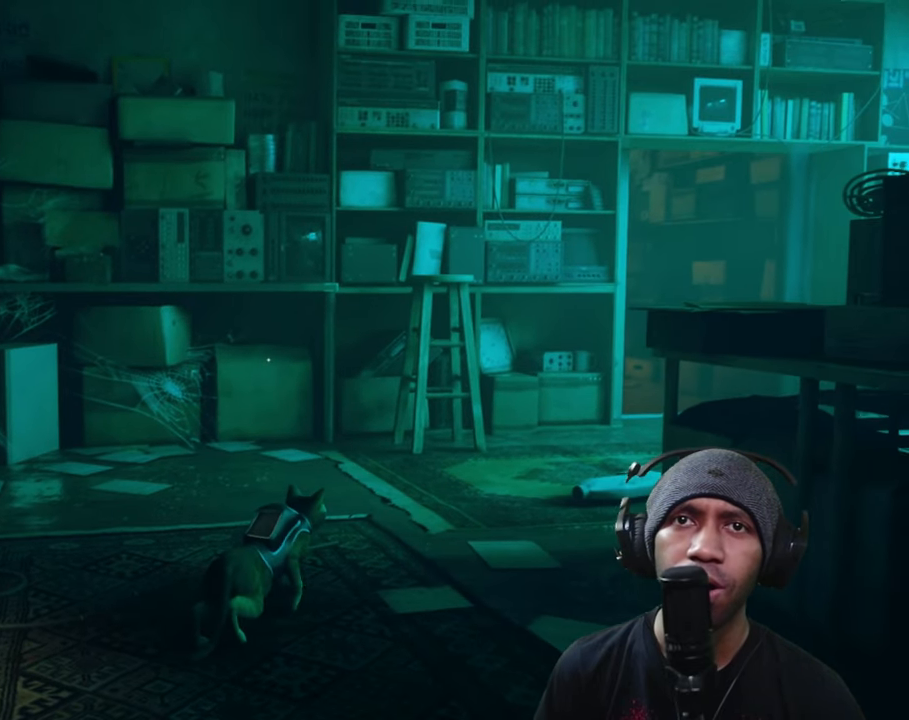
{"dt_ms": 500, "buttons": ["R2"], "left_stick": "up", "right_stick": "center", "button_events": []}
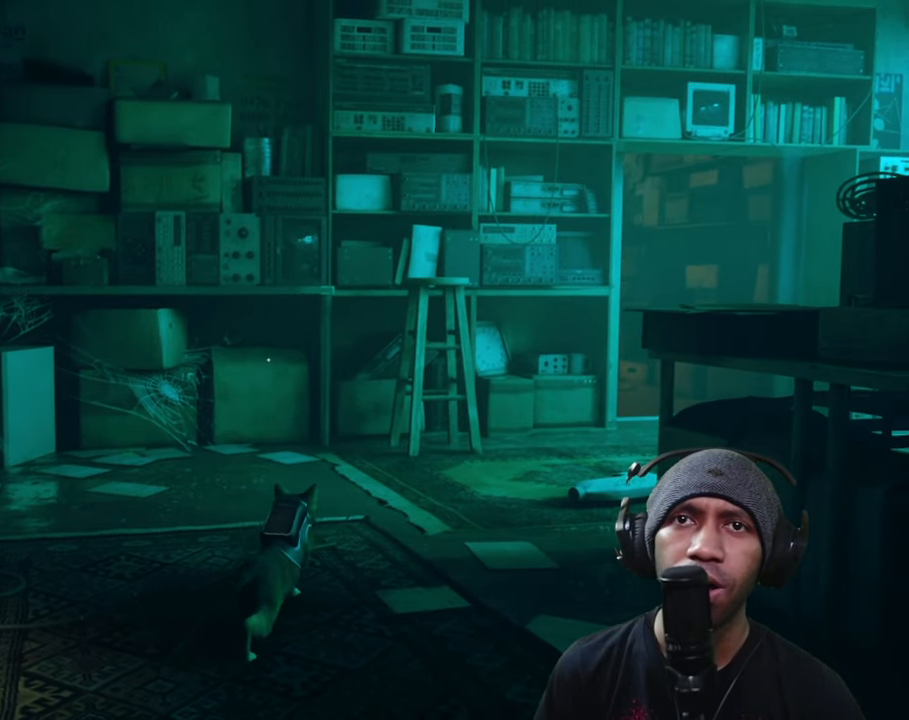
{"dt_ms": 500, "buttons": ["R2"], "left_stick": "up", "right_stick": "center", "button_events": []}
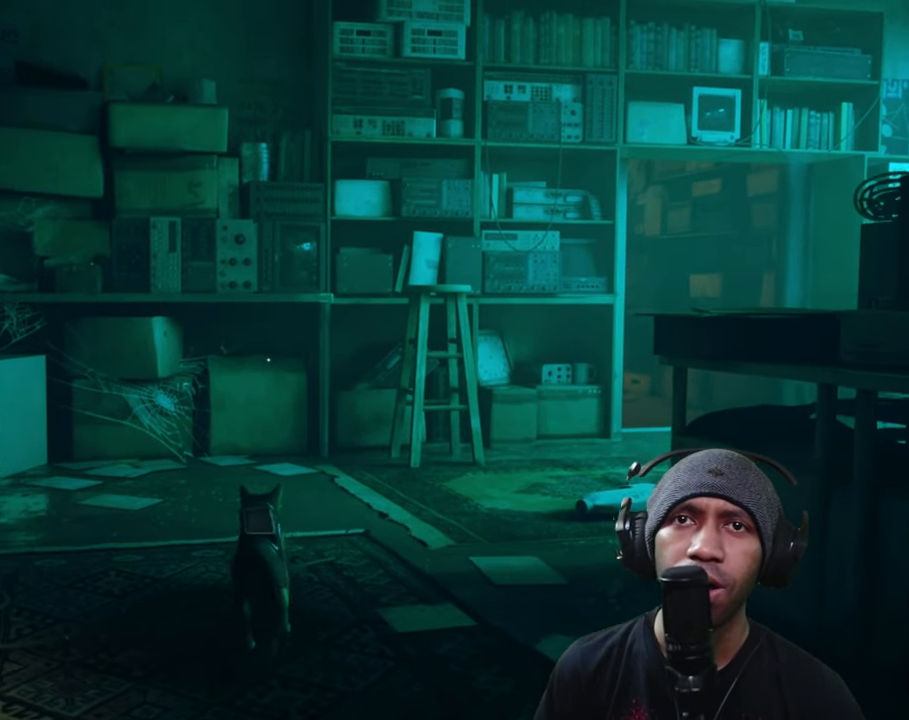
{"dt_ms": 500, "buttons": ["R2"], "left_stick": "up", "right_stick": "up-right", "button_events": []}
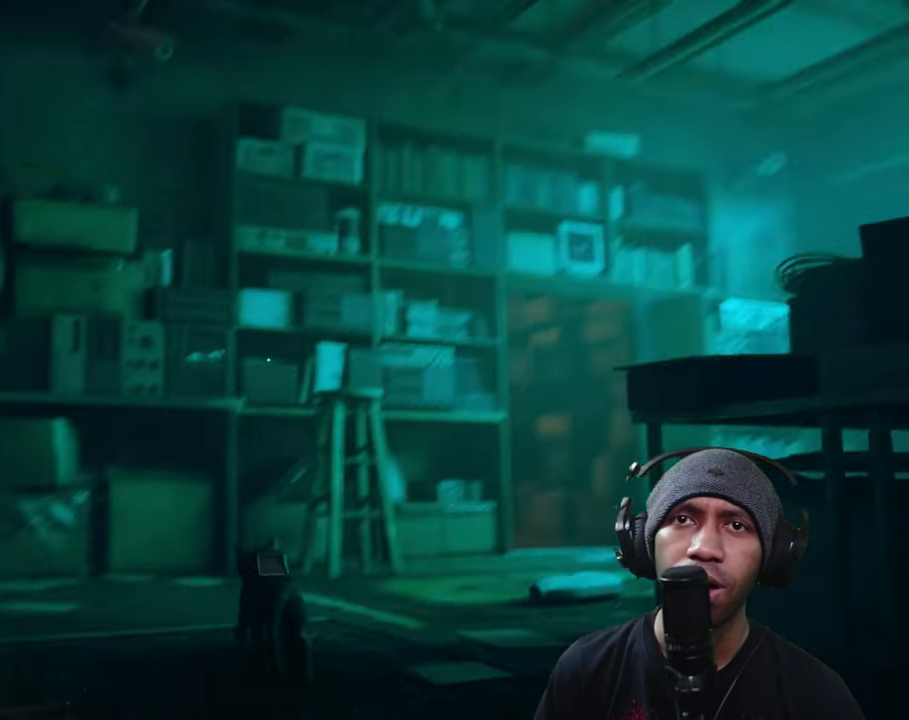
{"dt_ms": 500, "buttons": ["R2"], "left_stick": "up", "right_stick": "down-left", "button_events": []}
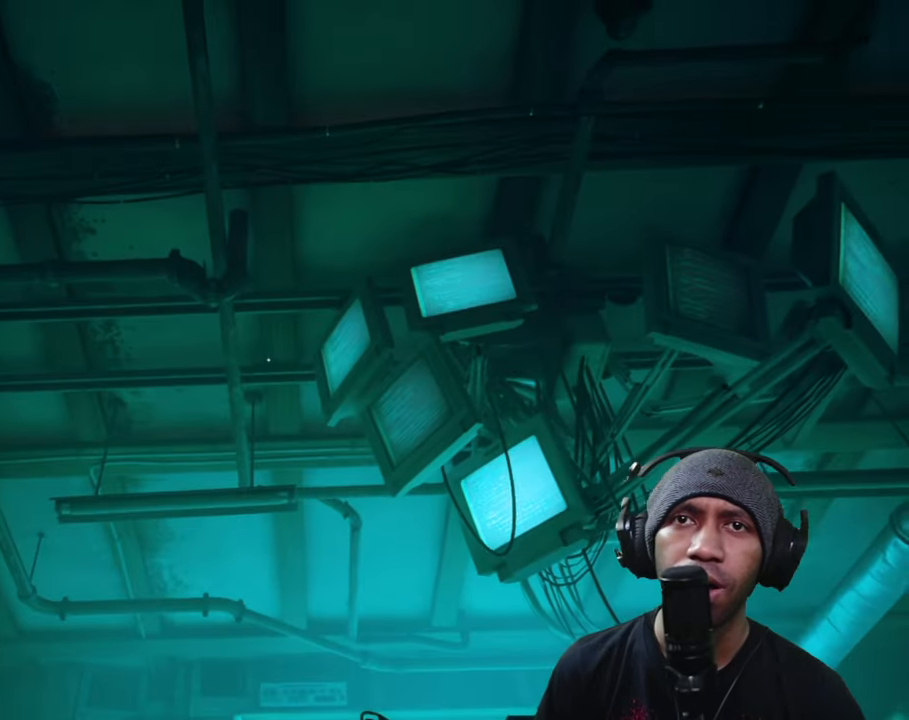
{"dt_ms": 500, "buttons": ["R2"], "left_stick": "up", "right_stick": "center", "button_events": []}
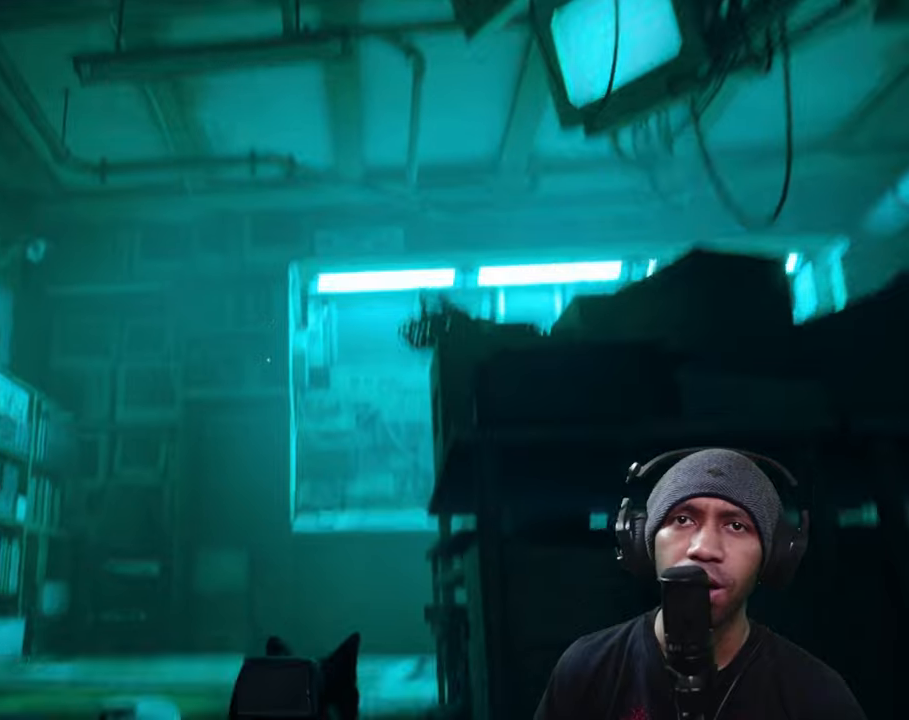
{"dt_ms": 500, "buttons": ["R2"], "left_stick": "up", "right_stick": "center", "button_events": []}
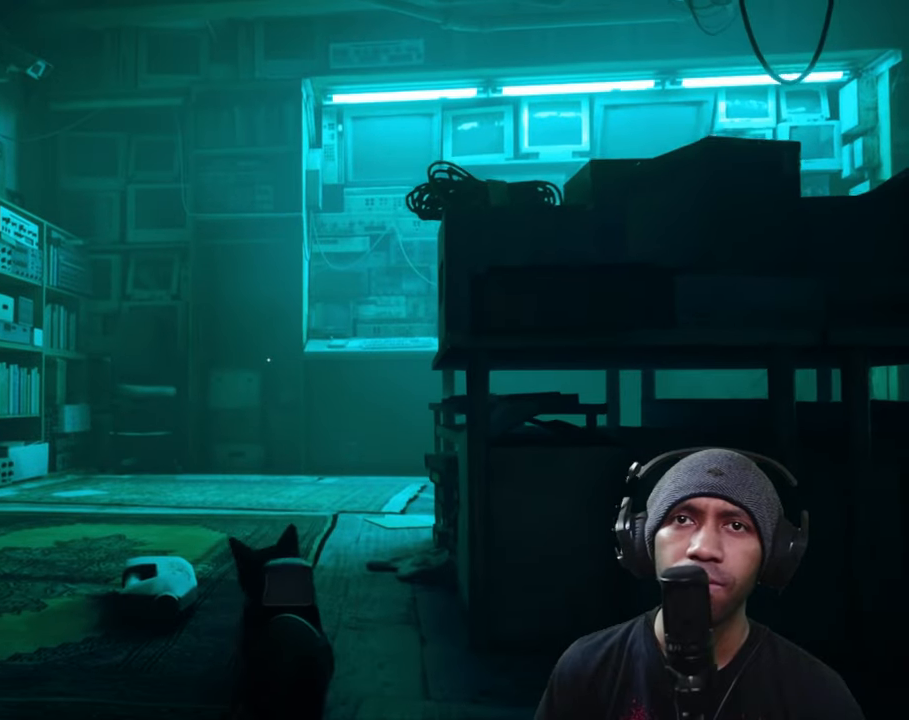
{"dt_ms": 500, "buttons": ["R2"], "left_stick": "up-left", "right_stick": "center", "button_events": []}
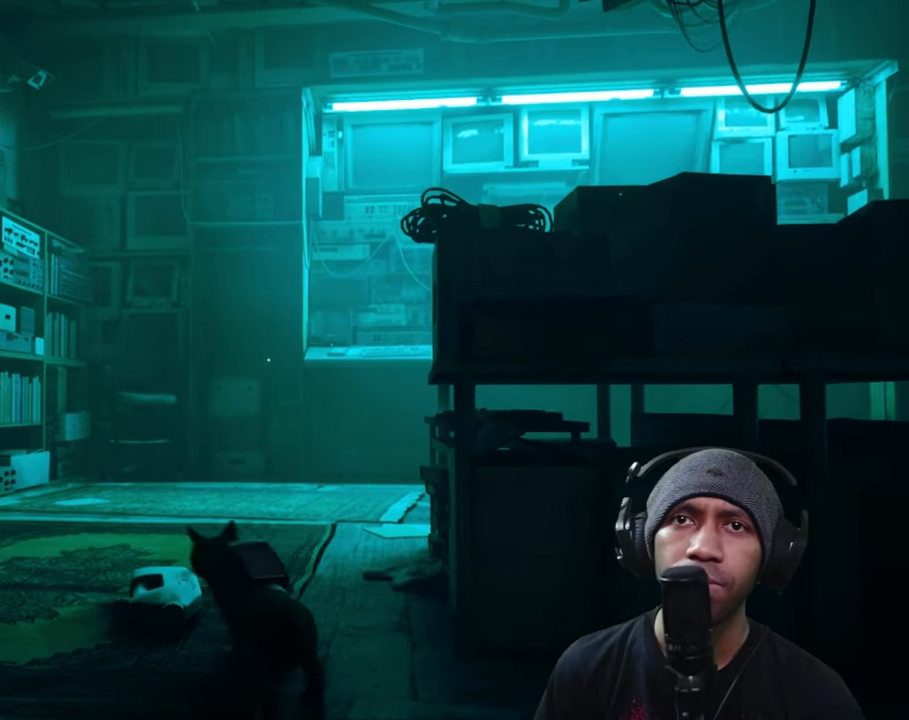
{"dt_ms": 500, "buttons": ["R2"], "left_stick": "up-left", "right_stick": "center", "button_events": []}
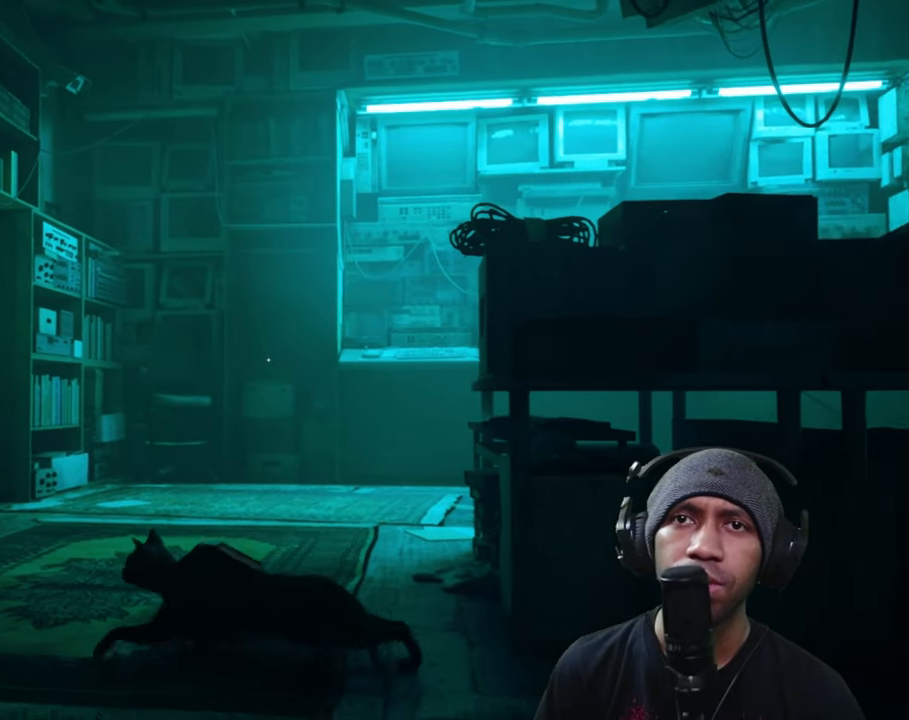
{"dt_ms": 500, "buttons": ["R2"], "left_stick": "up-left", "right_stick": "right", "button_events": []}
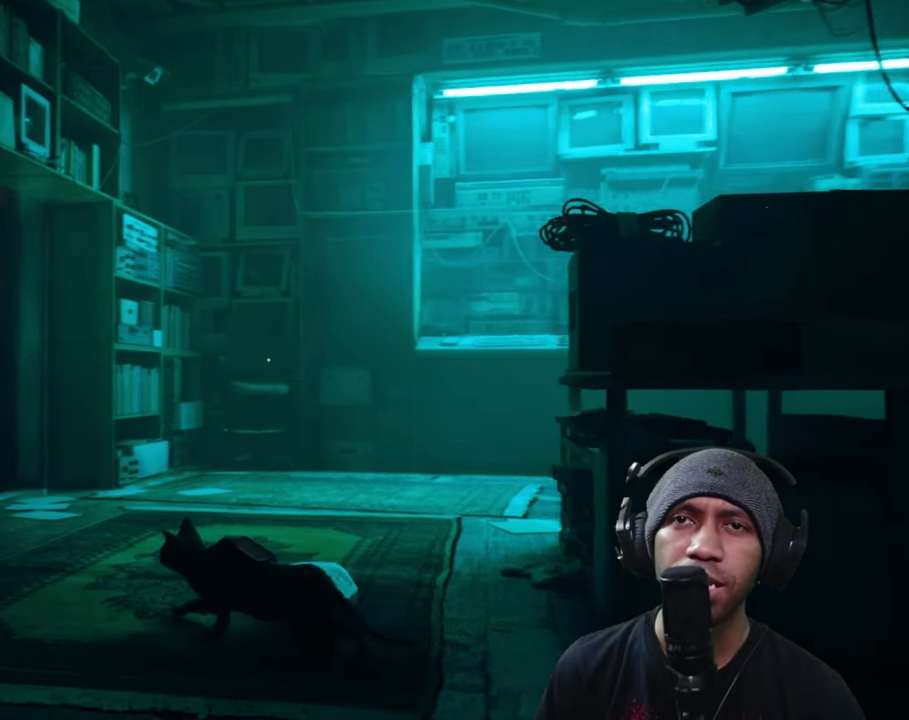
{"dt_ms": 500, "buttons": ["R2"], "left_stick": "up-left", "right_stick": "center", "button_events": []}
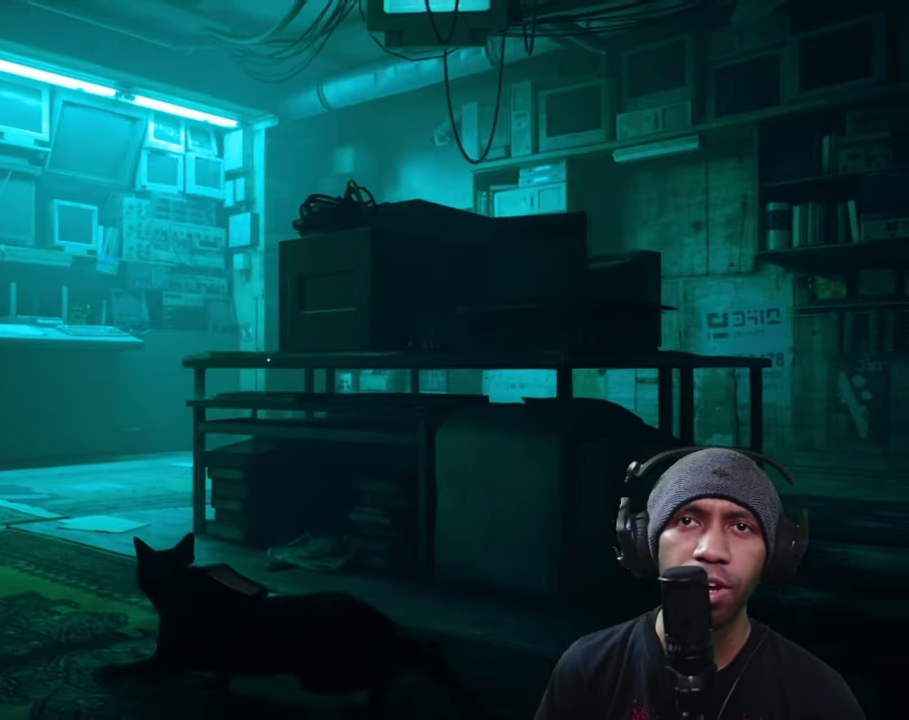
{"dt_ms": 500, "buttons": ["R2"], "left_stick": "up-left", "right_stick": "center", "button_events": []}
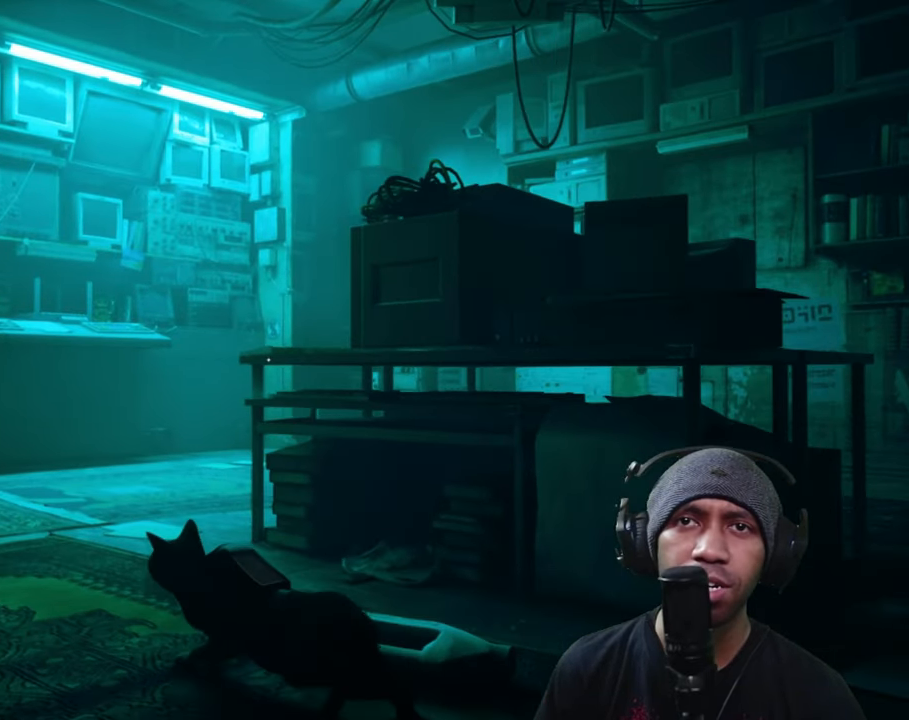
{"dt_ms": 500, "buttons": ["R2"], "left_stick": "up-left", "right_stick": "left", "button_events": []}
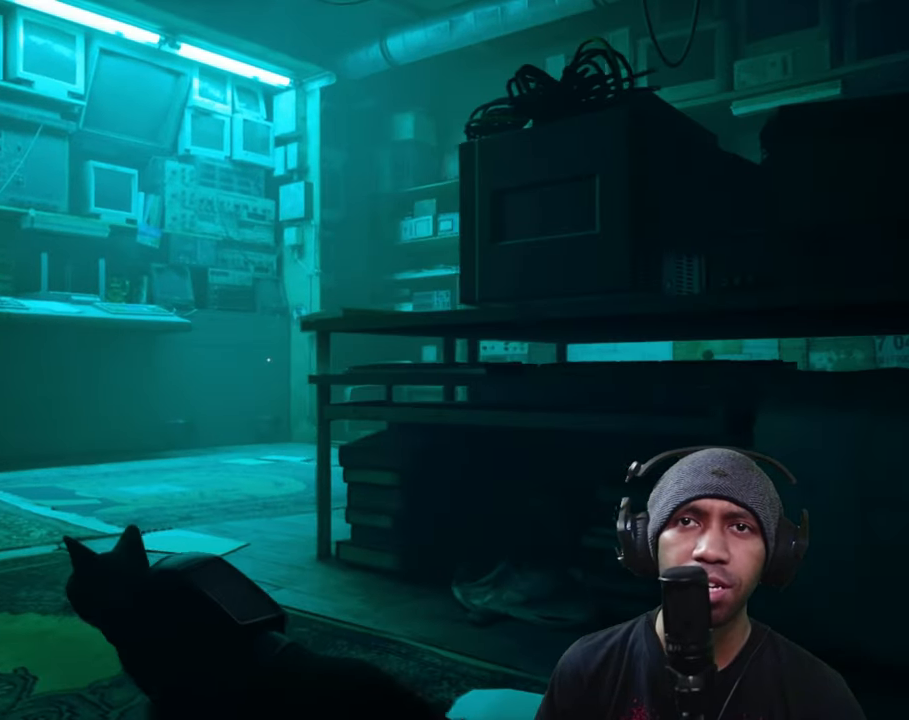
{"dt_ms": 500, "buttons": ["R2"], "left_stick": "up", "right_stick": "center", "button_events": []}
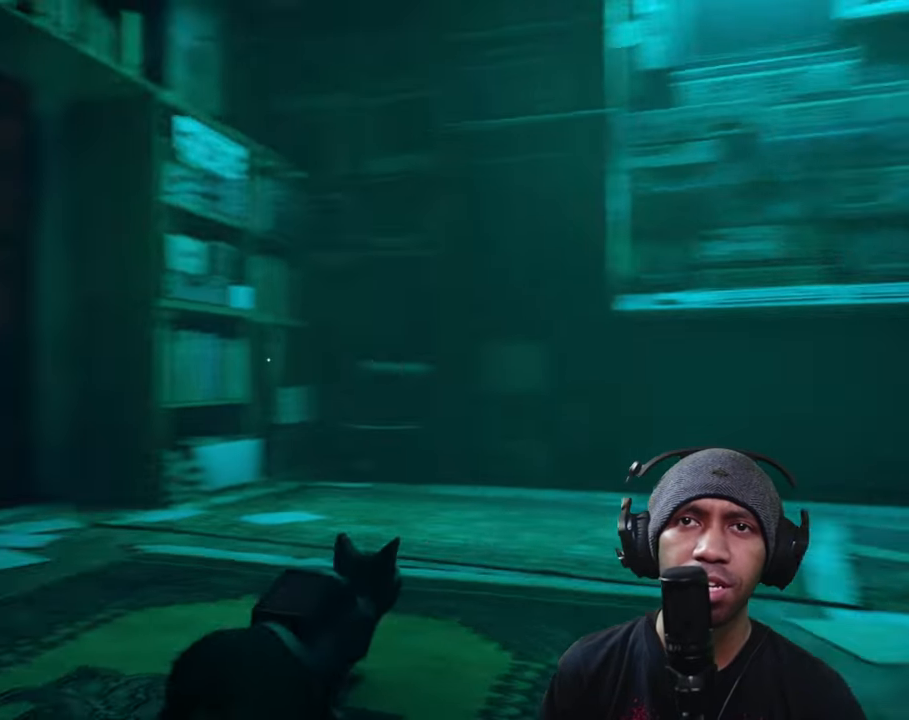
{"dt_ms": 500, "buttons": ["R2"], "left_stick": "up-right", "right_stick": "center", "button_events": []}
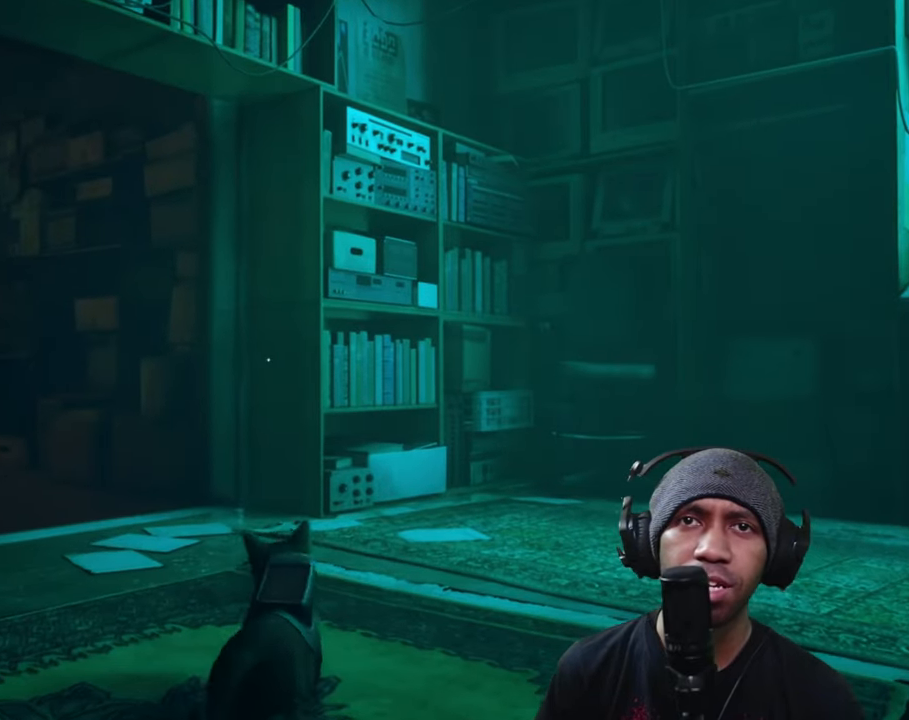
{"dt_ms": 500, "buttons": ["R2"], "left_stick": "up-right", "right_stick": "center", "button_events": []}
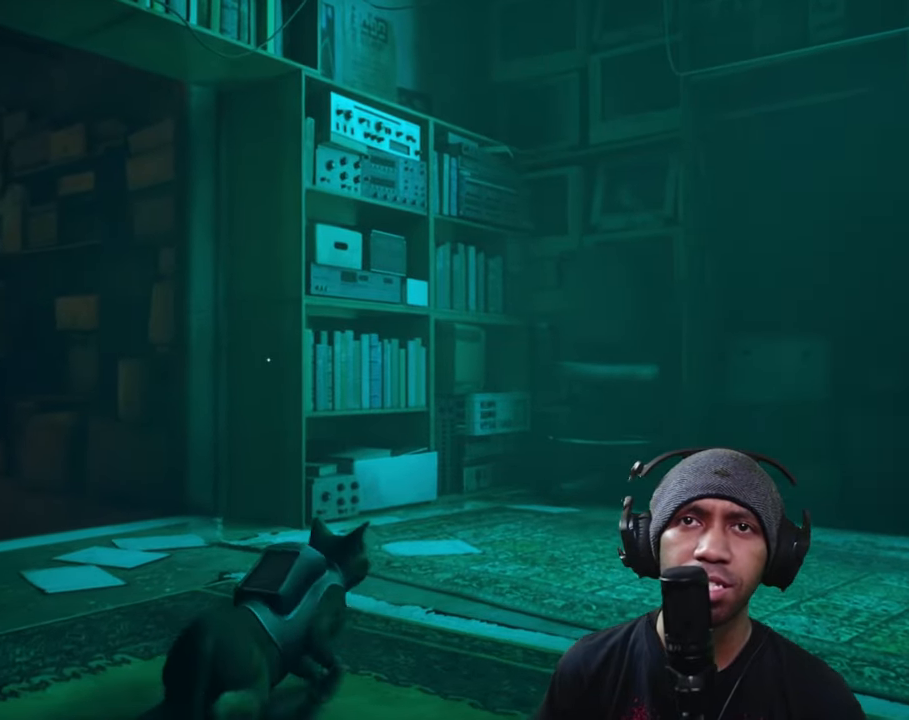
{"dt_ms": 500, "buttons": ["R2"], "left_stick": "up-right", "right_stick": "right", "button_events": []}
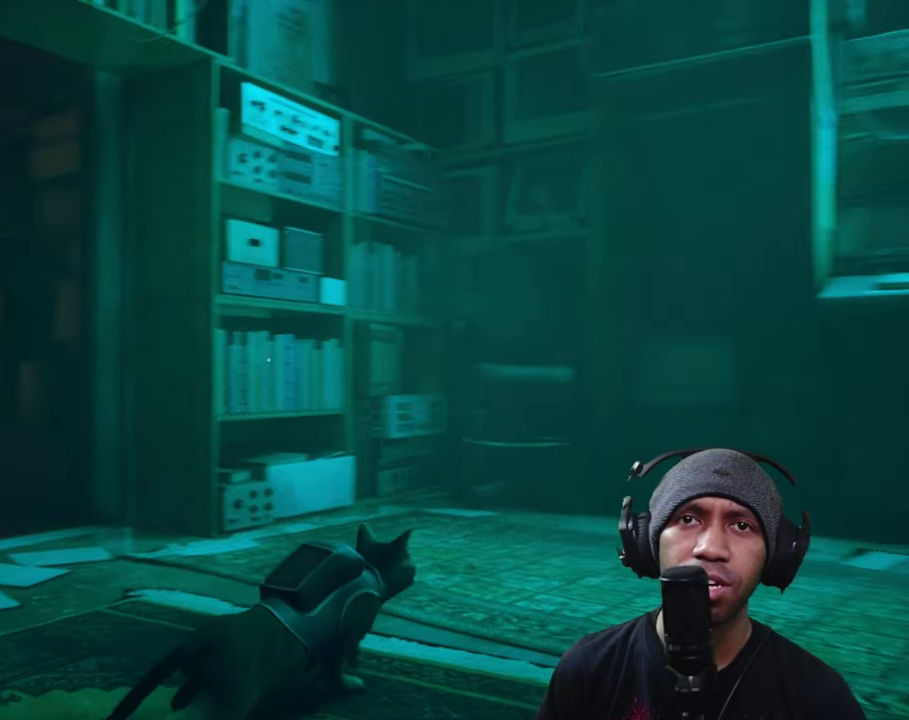
{"dt_ms": 500, "buttons": ["R2"], "left_stick": "up", "right_stick": "center", "button_events": []}
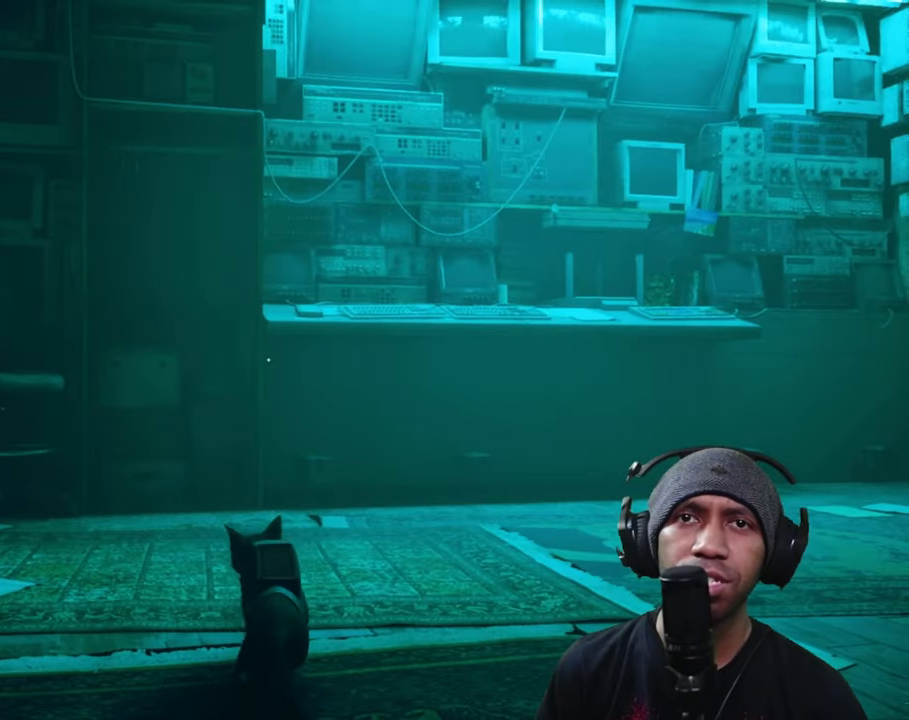
{"dt_ms": 500, "buttons": ["R2"], "left_stick": "up", "right_stick": "center", "button_events": []}
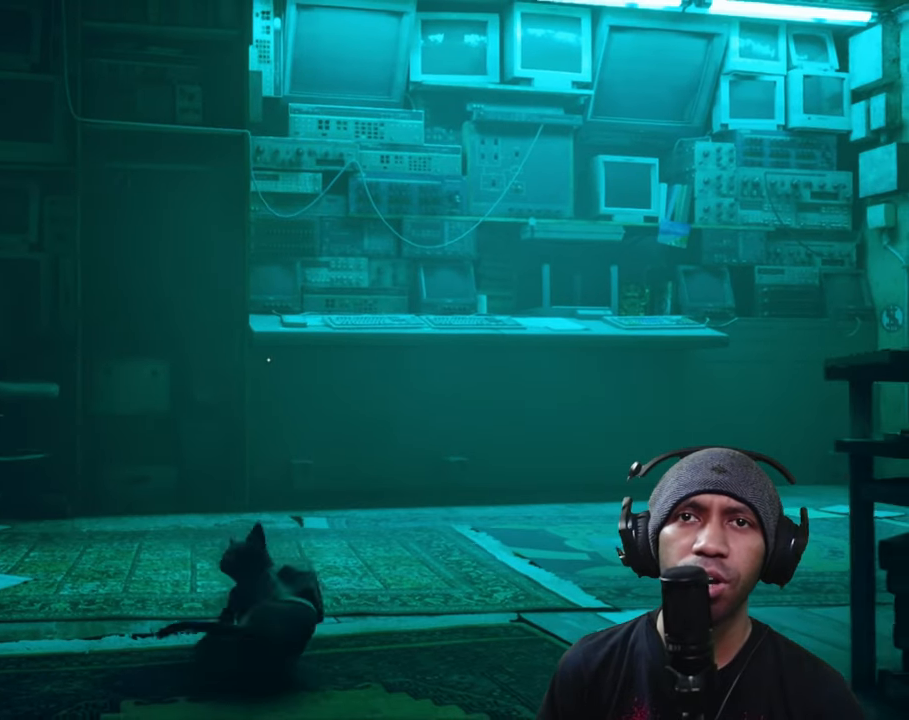
{"dt_ms": 500, "buttons": ["R2"], "left_stick": "up", "right_stick": "right", "button_events": []}
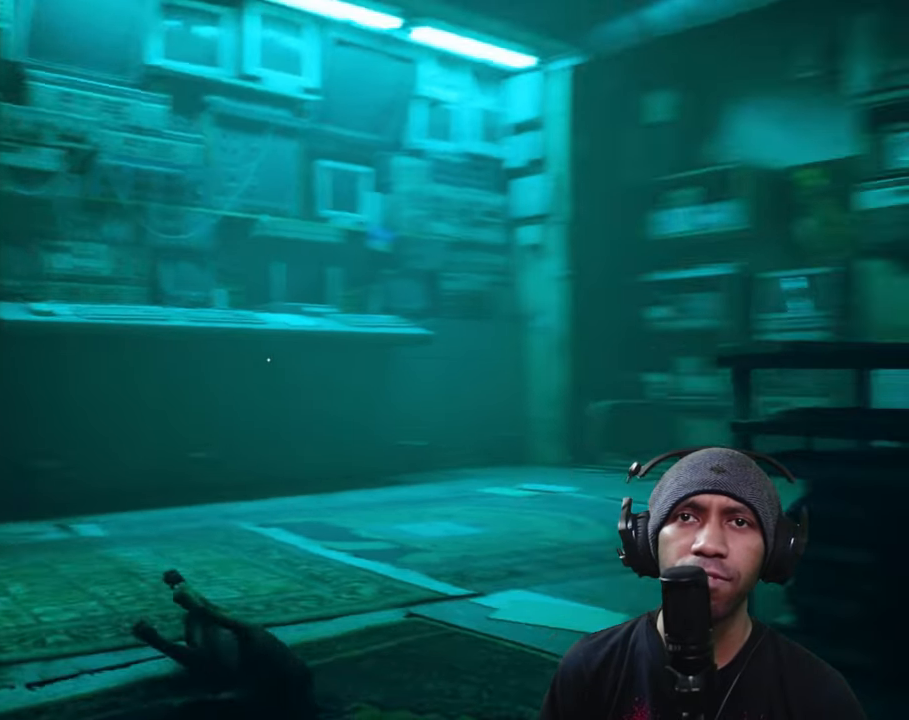
{"dt_ms": 500, "buttons": ["R2"], "left_stick": "center", "right_stick": "center", "button_events": []}
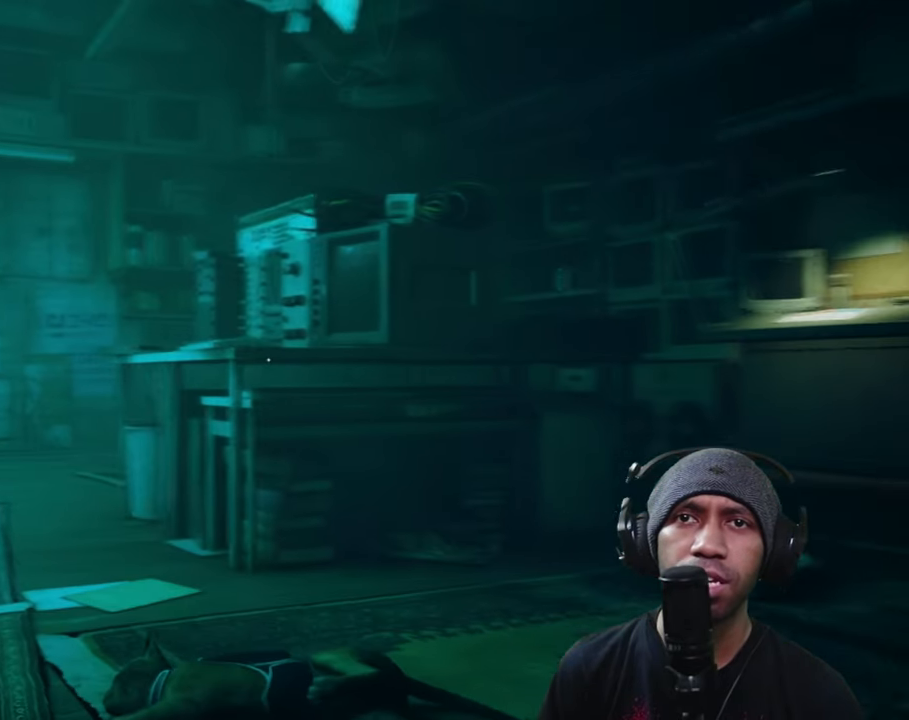
{"dt_ms": 500, "buttons": ["R2"], "left_stick": "center", "right_stick": "down", "button_events": []}
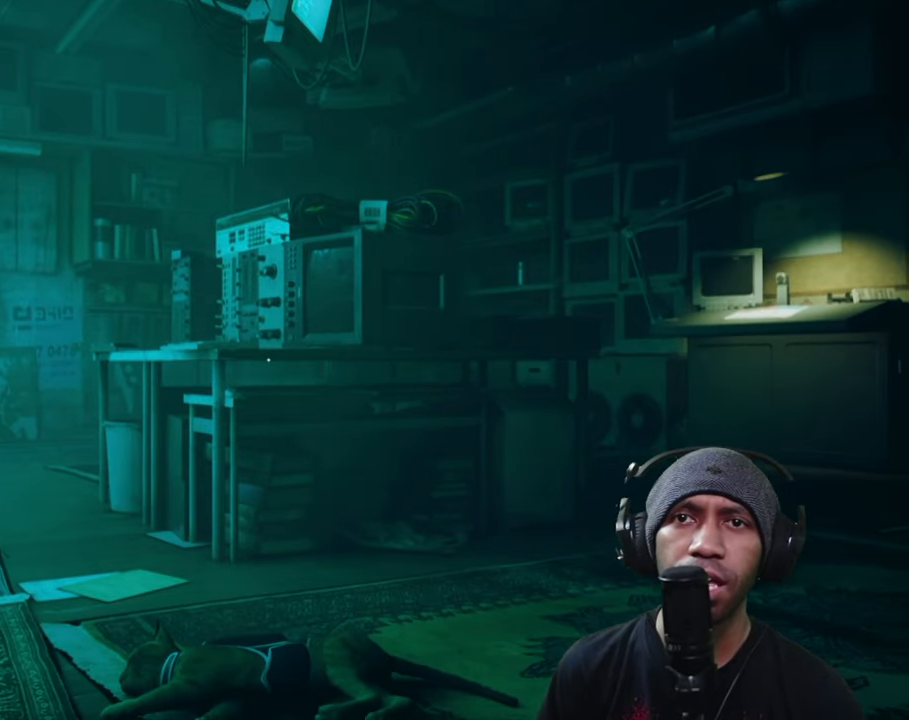
{"dt_ms": 500, "buttons": ["R2"], "left_stick": "center", "right_stick": "center", "button_events": []}